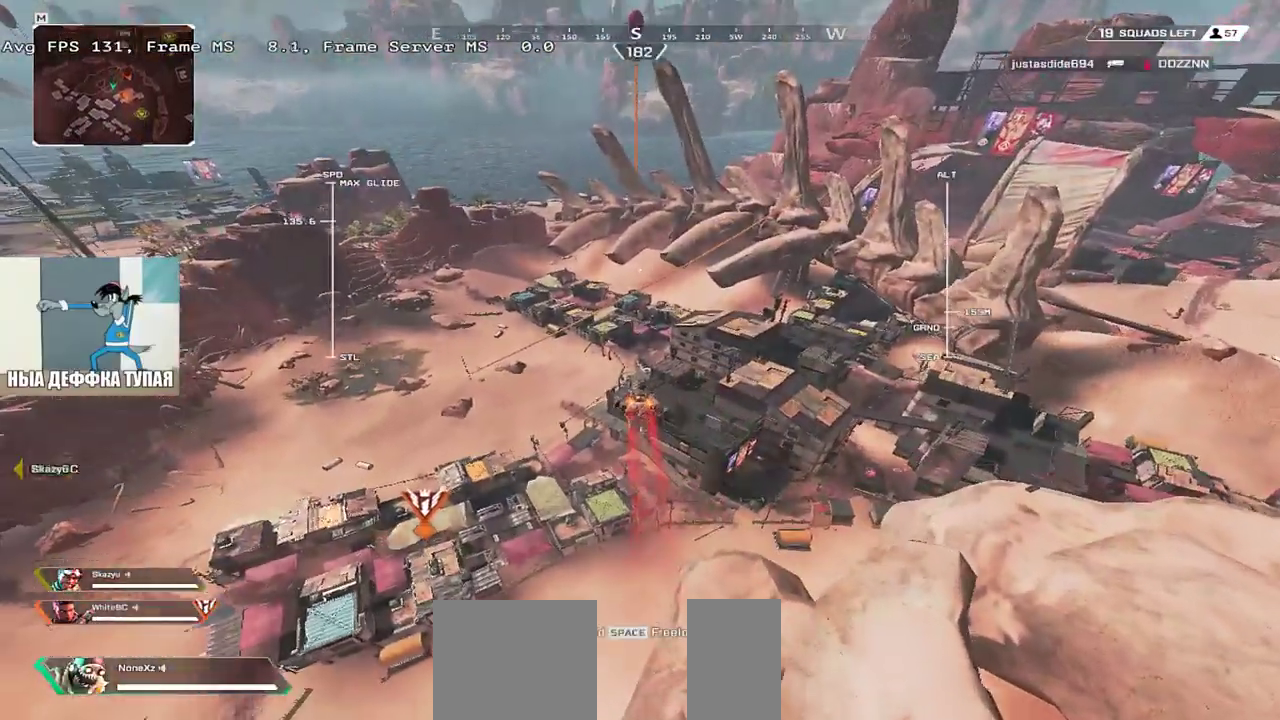
Gameplay with keyboard and mouse; each line is a JSON object with the keys and mouse buttons held at the frame after it. "events" lists presses ("down") and releases ("up") of "1", "2", "3", "4", "5", "a", "alt", "b", "c", "ctrl", "d", "e", "f", "g", "q", "r", "s", "shift", "space", "t", "tab", "v", "w", "x", "z", "mouse_left", "mouse_wheel", "mouse_right", "mouse_mb4" and "mouse_mb5" between this image and that frame as [ms after this image, input, new state], when the widget could be followed in between. "mouse_left", "mouse_wheel", "mouse_right", "mouse_mb4", "mouse_mb5" = the "left", "wheel", "right", "mb4", "mb5" buttons of the "mouse" list. No other keys are recorded. "wheel" means that the mouse wheel is clicked or scrolled. Mouse movement is not recorded.
{"keys": ["w"], "mouse": [], "events": []}
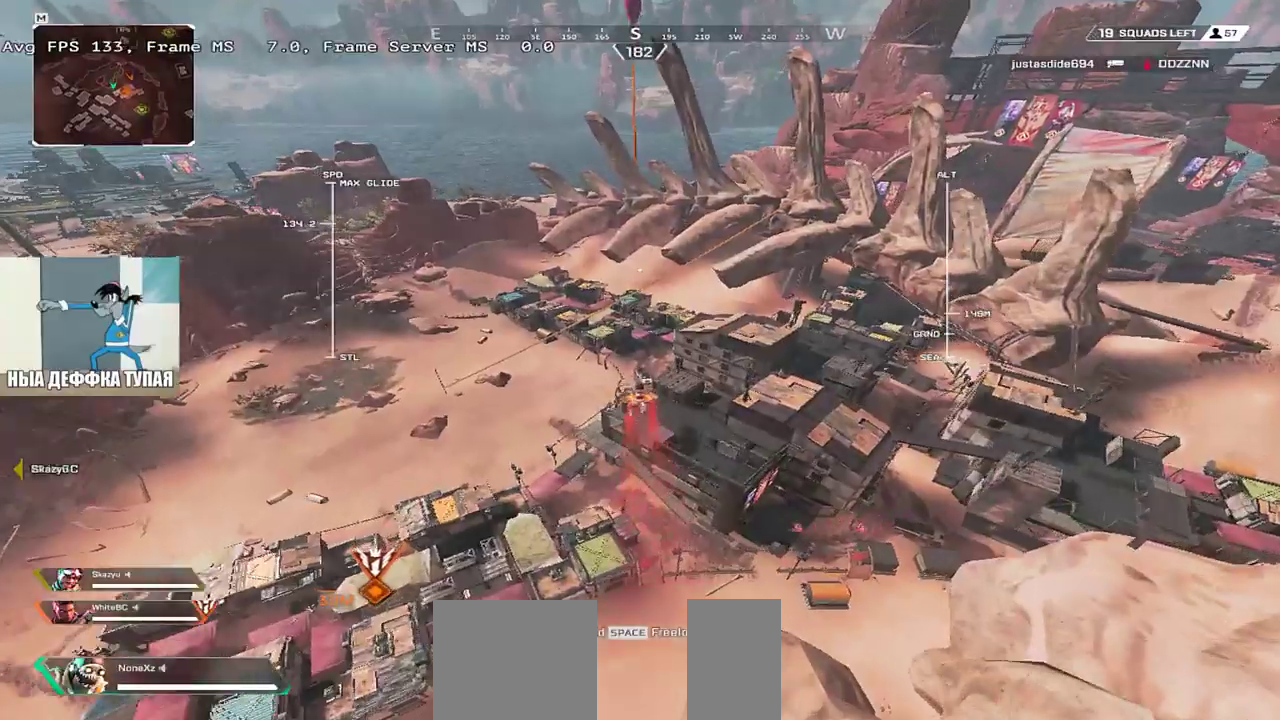
{"keys": ["w"], "mouse": [], "events": []}
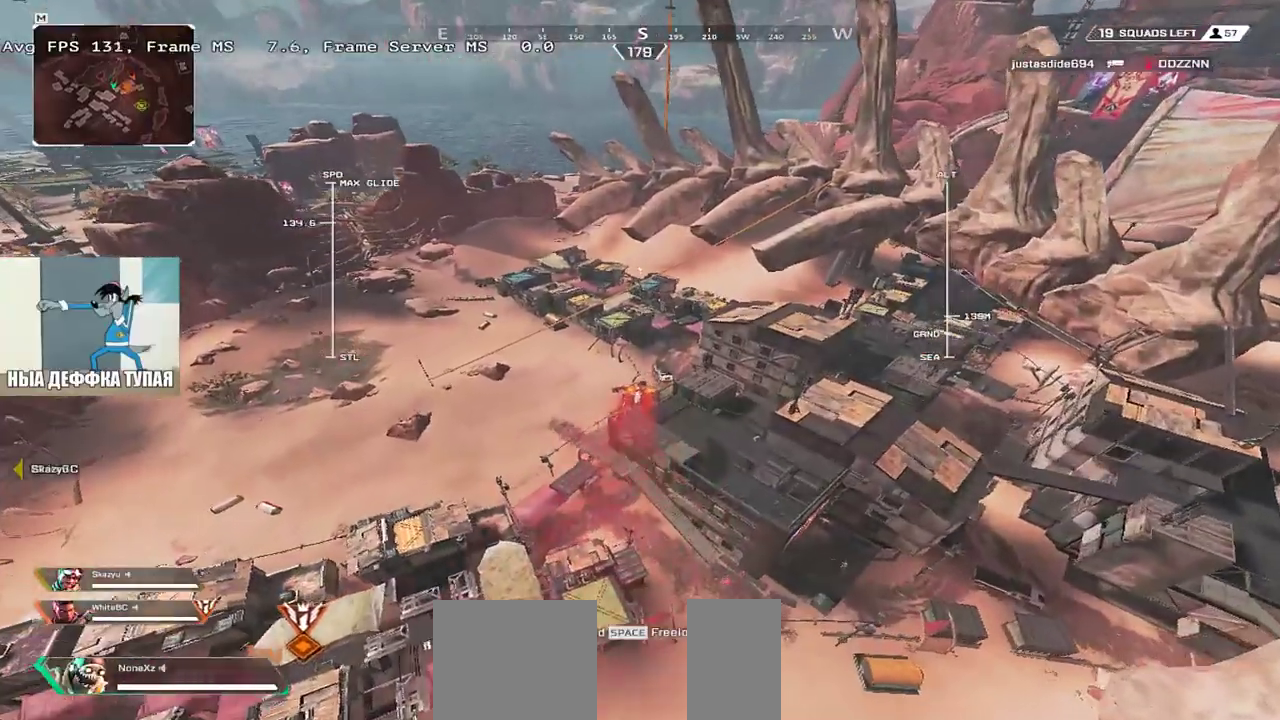
{"keys": ["w"], "mouse": [], "events": []}
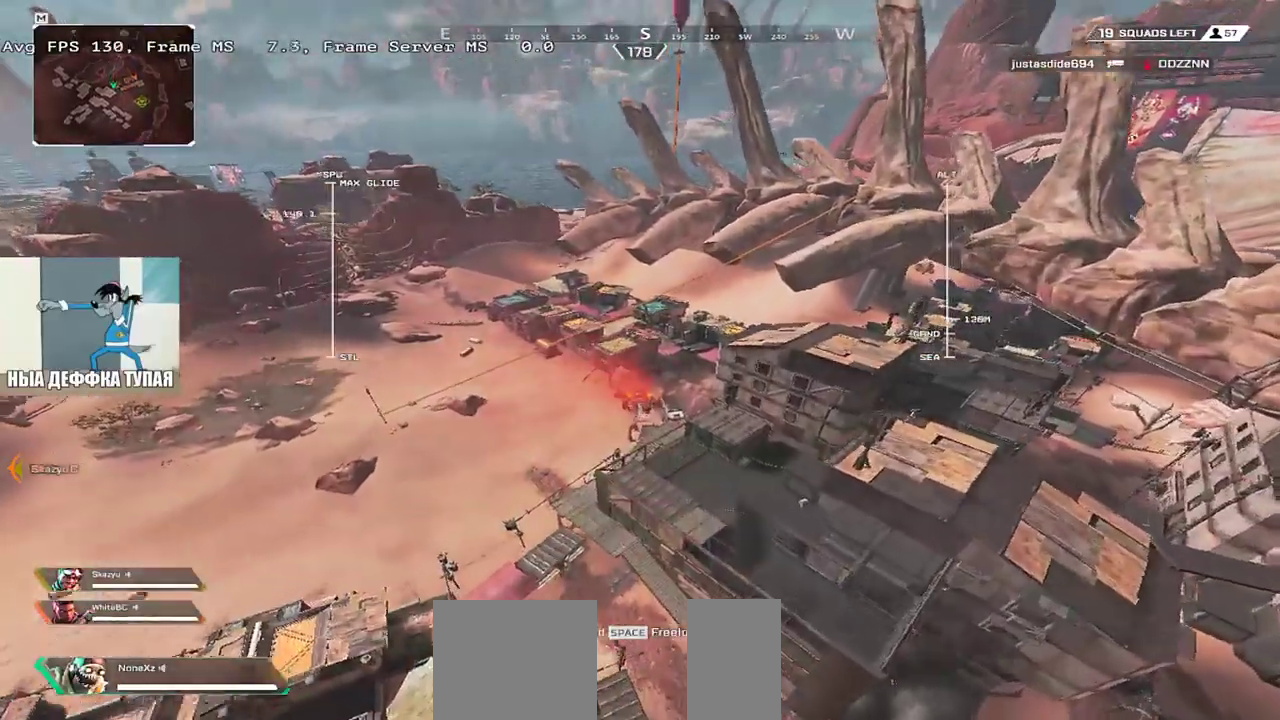
{"keys": ["w"], "mouse": [], "events": []}
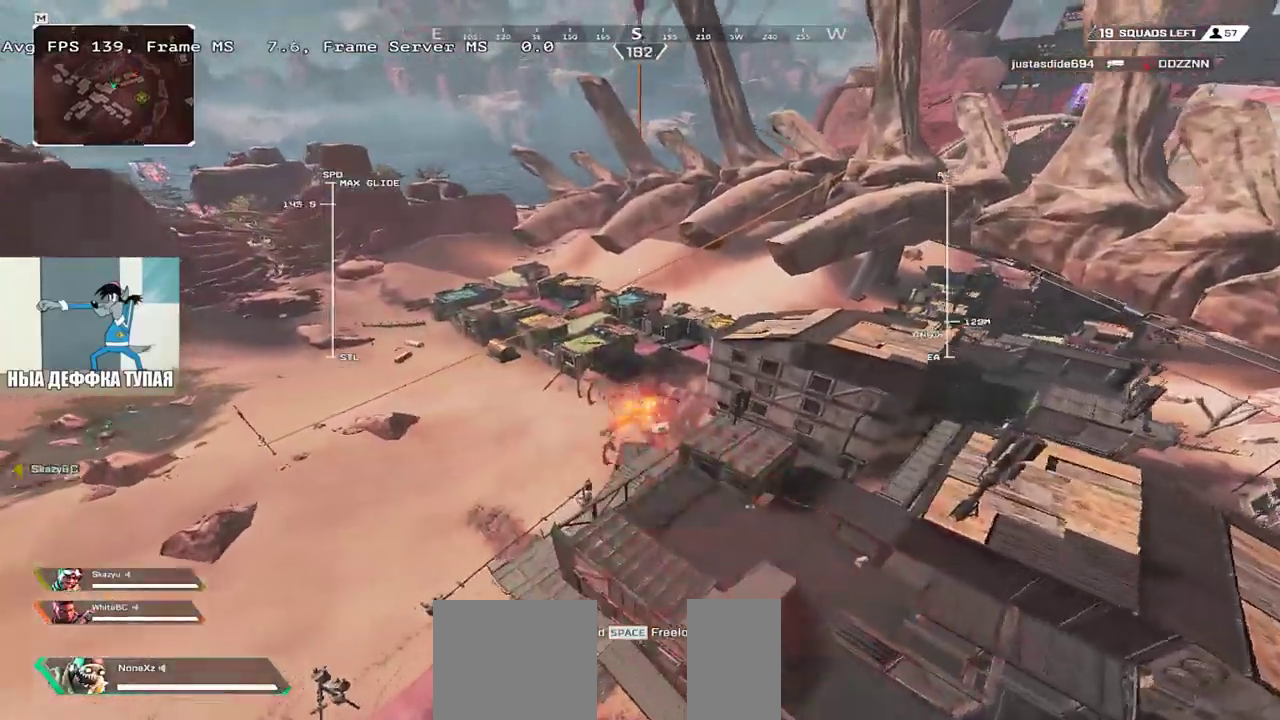
{"keys": ["w"], "mouse": [], "events": []}
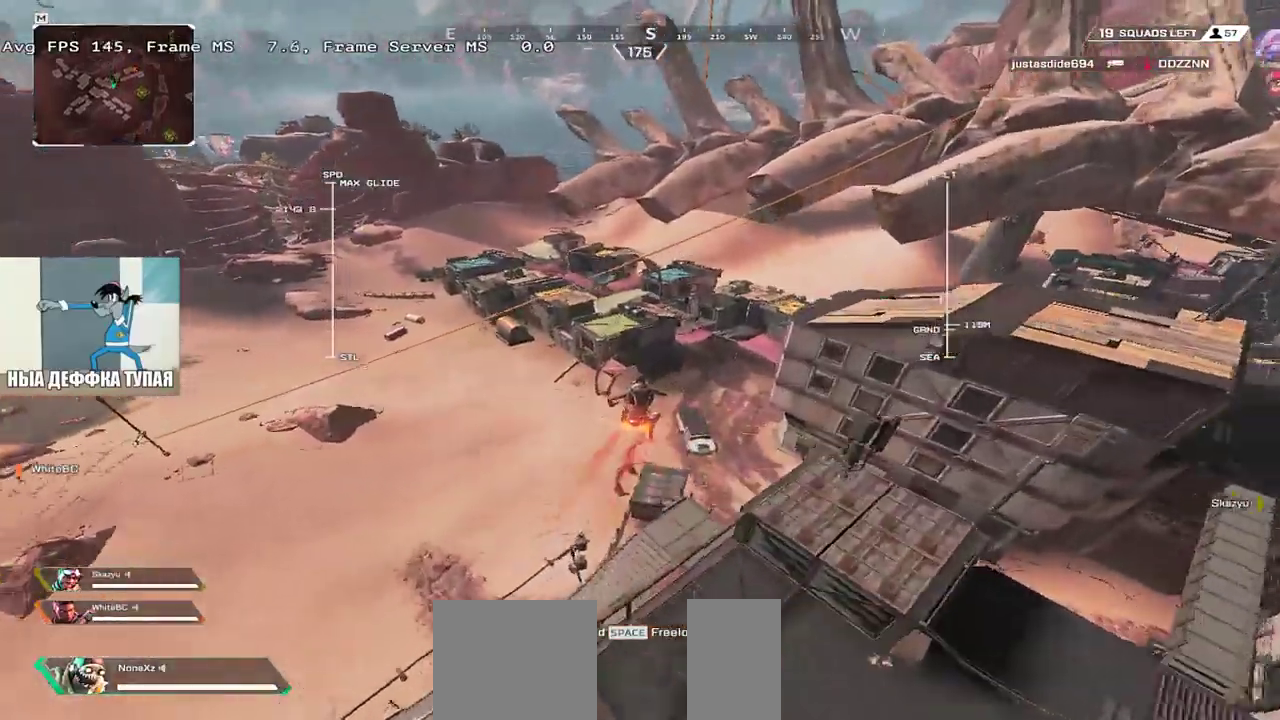
{"keys": ["w"], "mouse": [], "events": []}
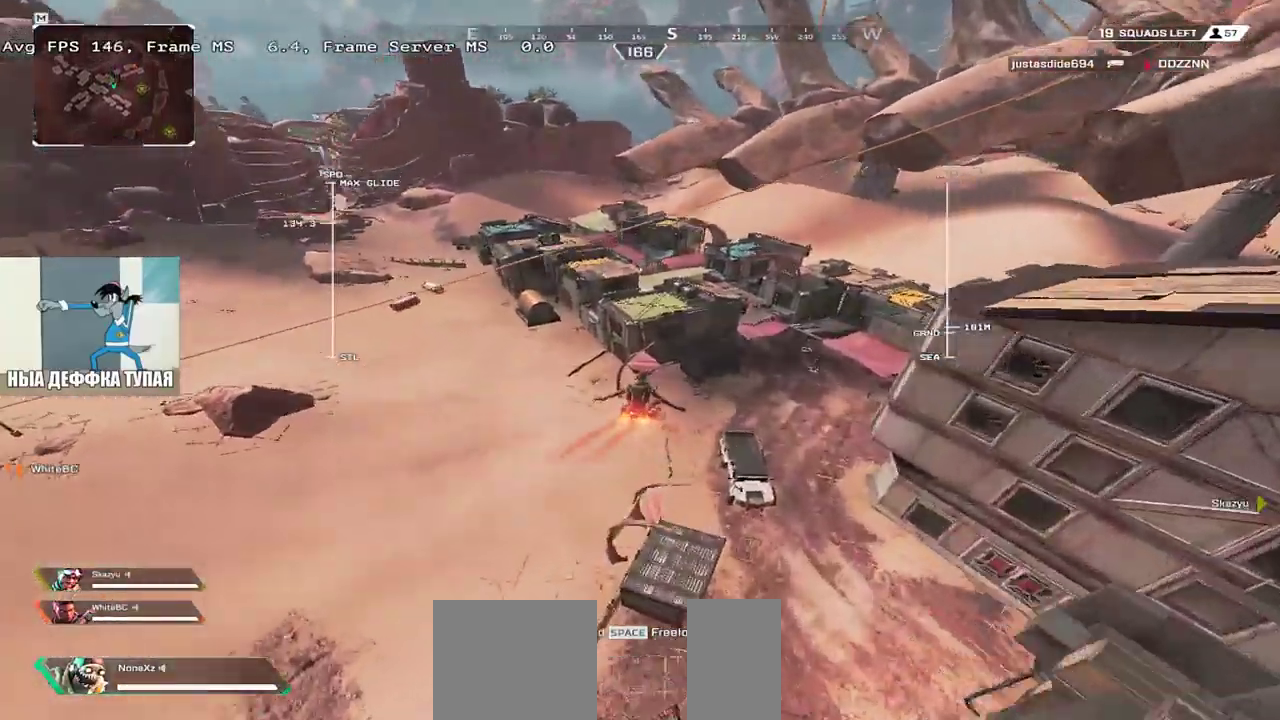
{"keys": ["w"], "mouse": [], "events": []}
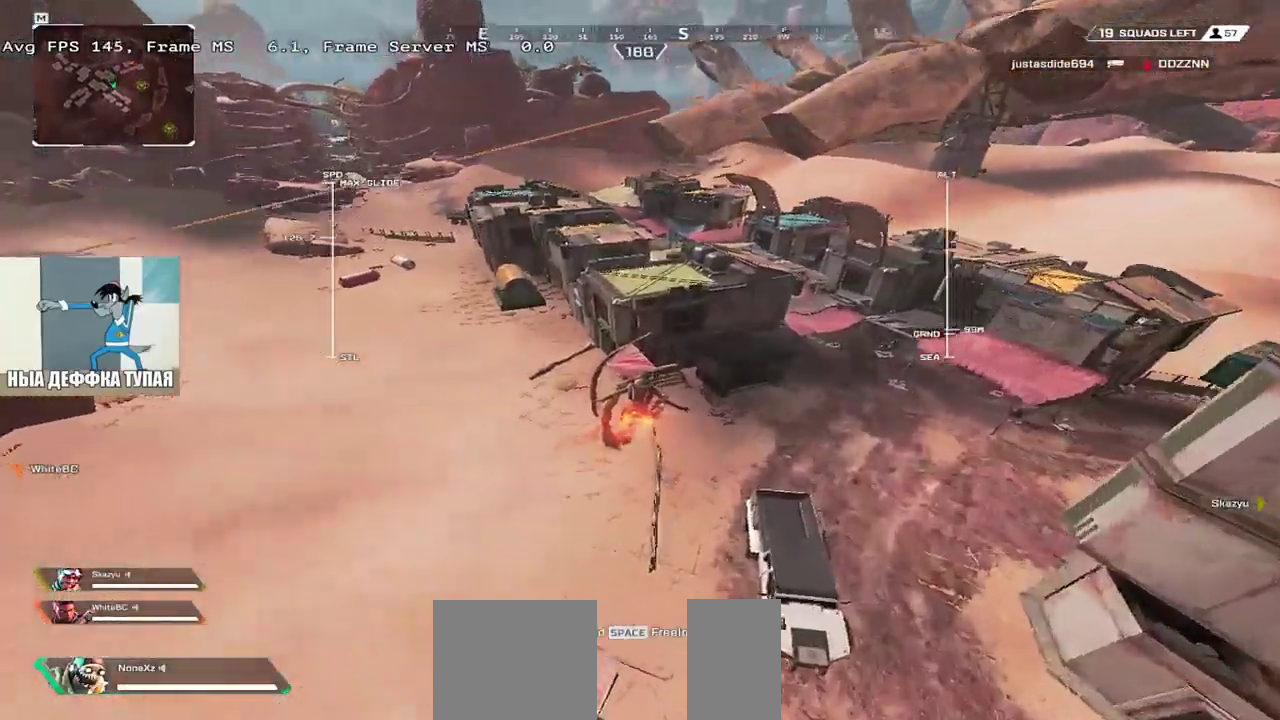
{"keys": ["w"], "mouse": [], "events": []}
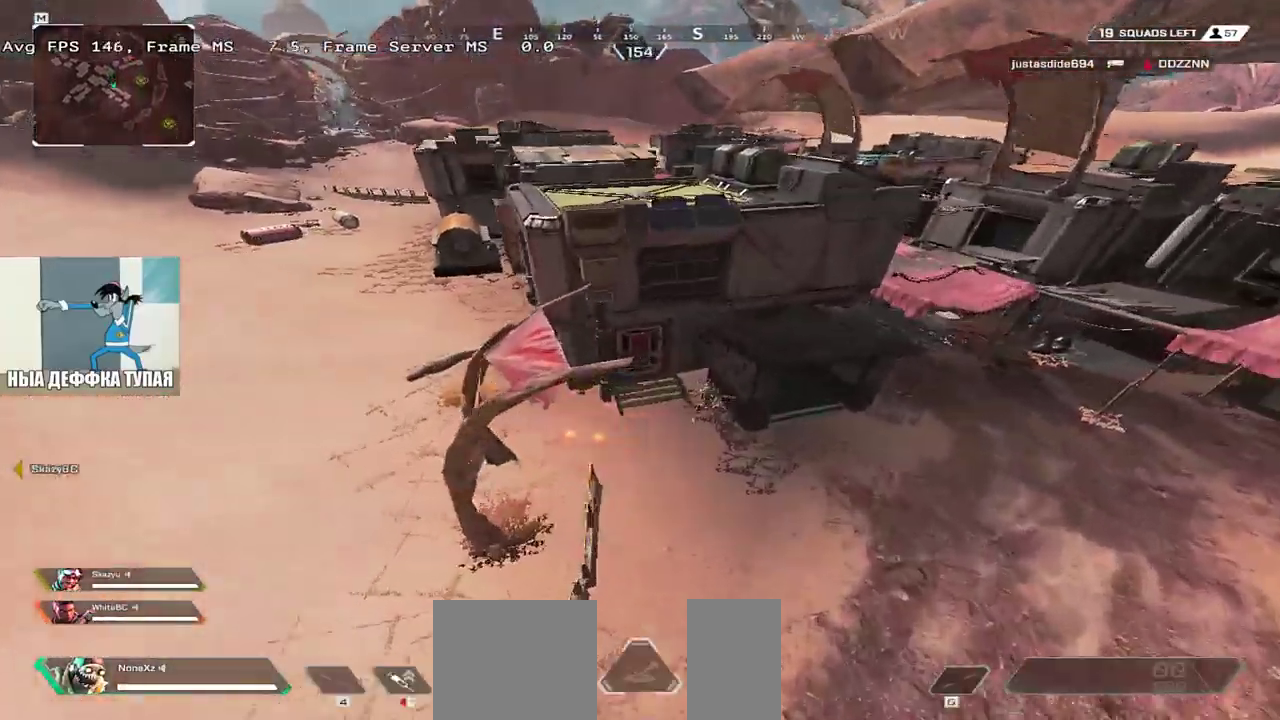
{"keys": ["w"], "mouse": [], "events": [[183, "shift", "down"], [217, "q", "down"], [300, "shift", "up"], [367, "q", "up"]]}
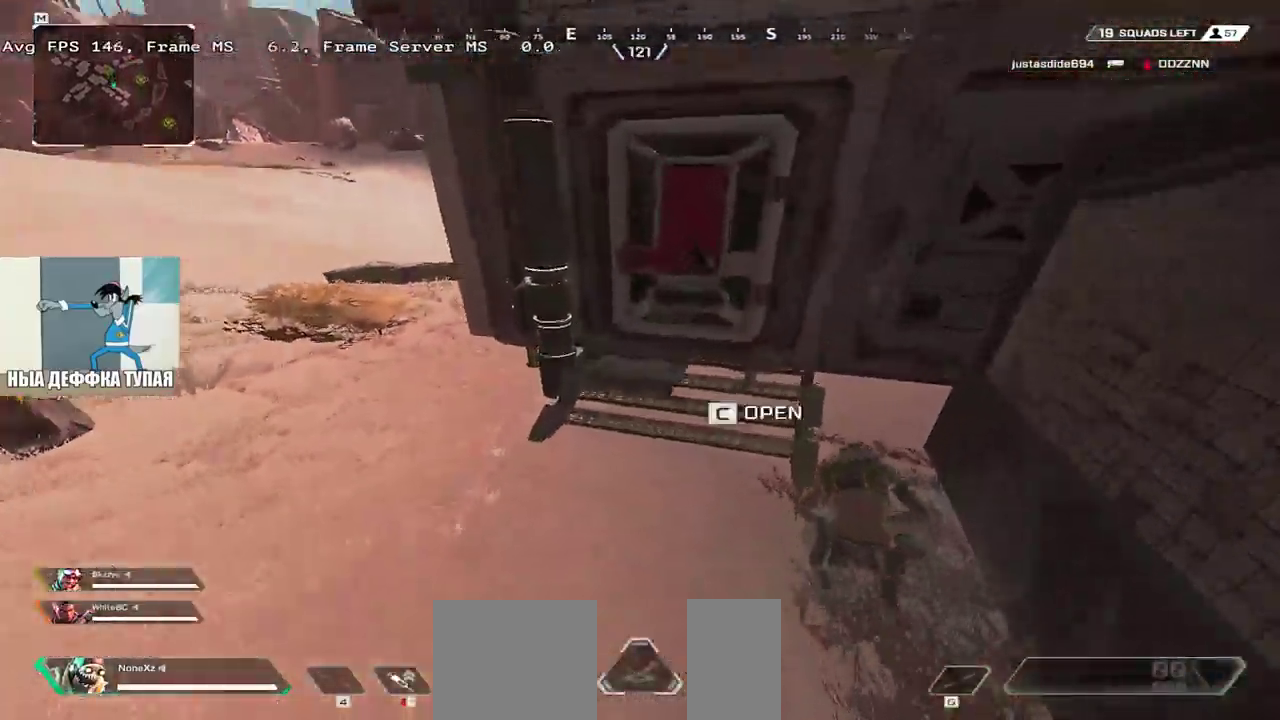
{"keys": ["q", "w"], "mouse": [], "events": [[100, "c", "down"], [183, "c", "up"], [350, "q", "down"]]}
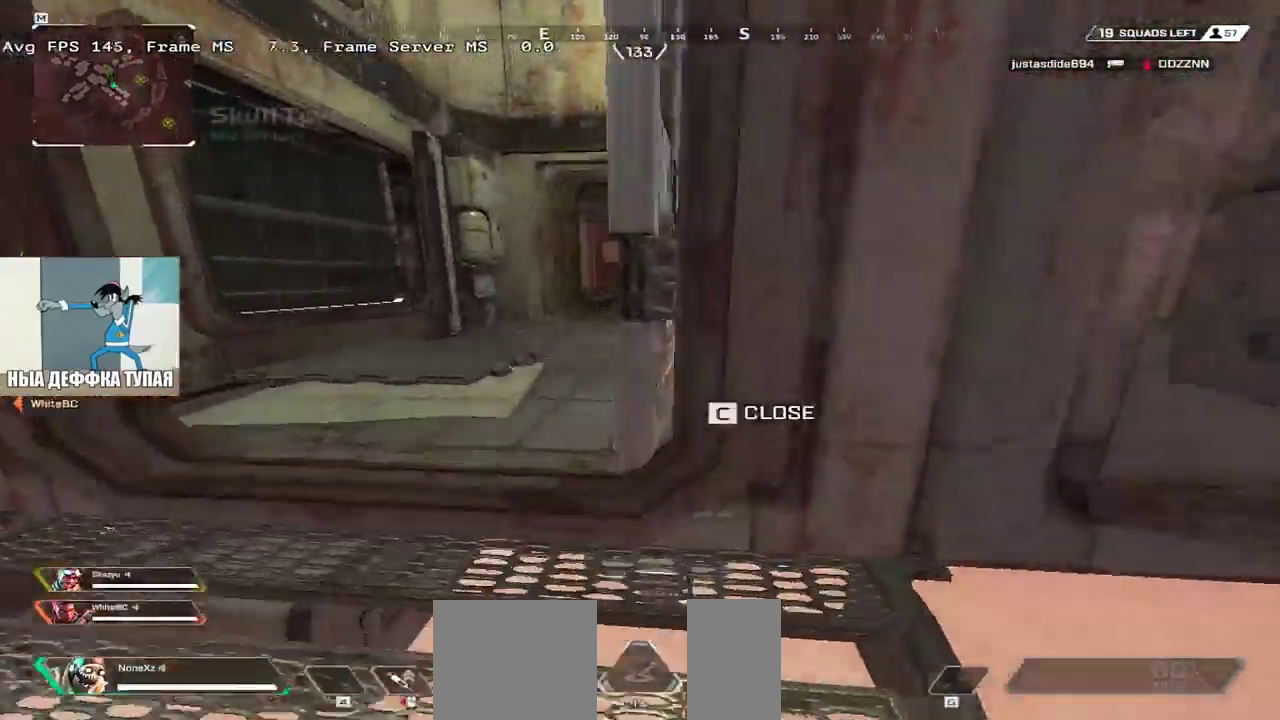
{"keys": ["q", "s"], "mouse": [], "events": [[267, "w", "up"], [383, "c", "down"], [400, "s", "down"], [467, "c", "up"]]}
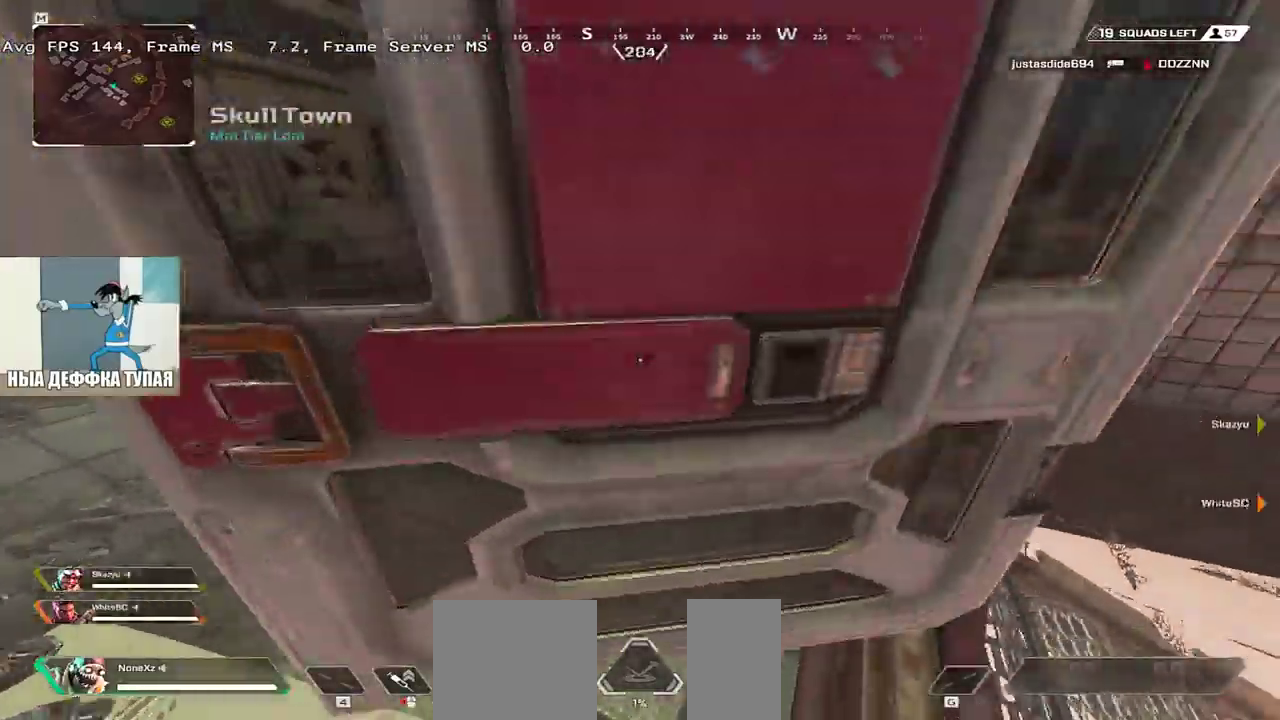
{"keys": ["e", "w"], "mouse": [], "events": [[17, "s", "up"], [217, "w", "down"], [333, "q", "up"], [417, "e", "down"]]}
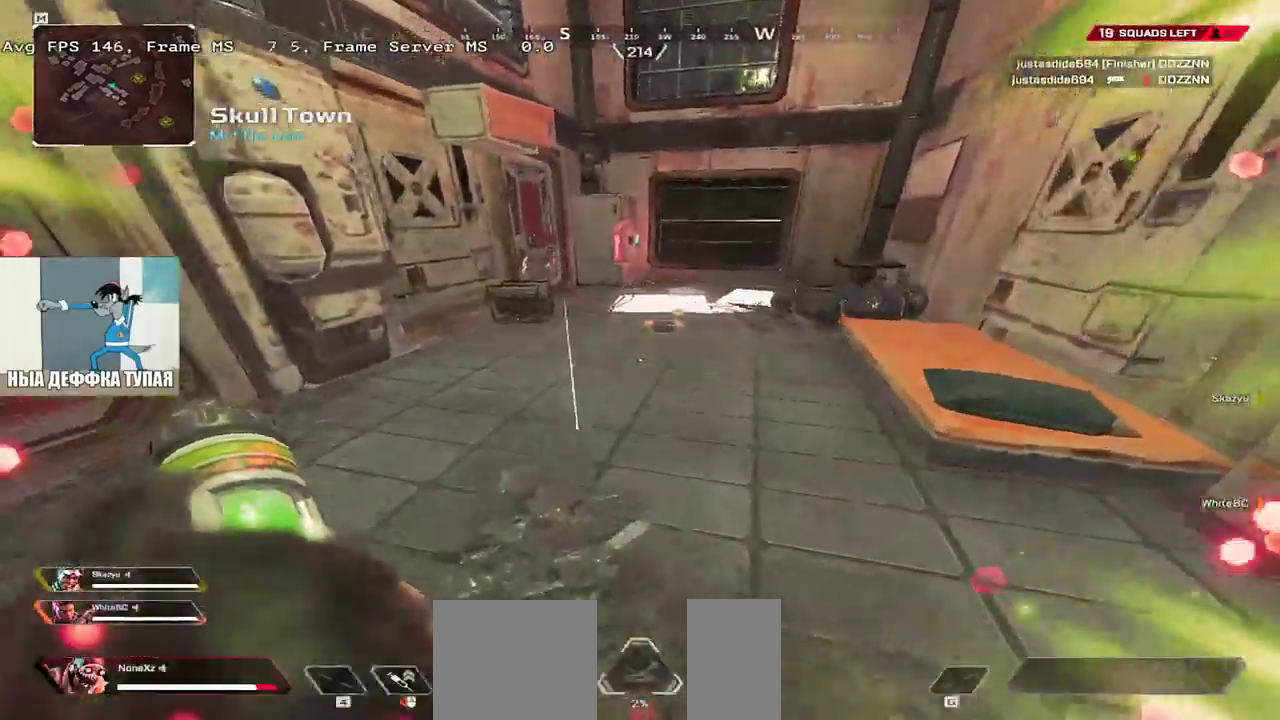
{"keys": ["e", "w"], "mouse": [], "events": [[67, "e", "up"], [217, "e", "down"], [317, "e", "up"], [417, "c", "down"], [433, "e", "down"], [500, "c", "up"]]}
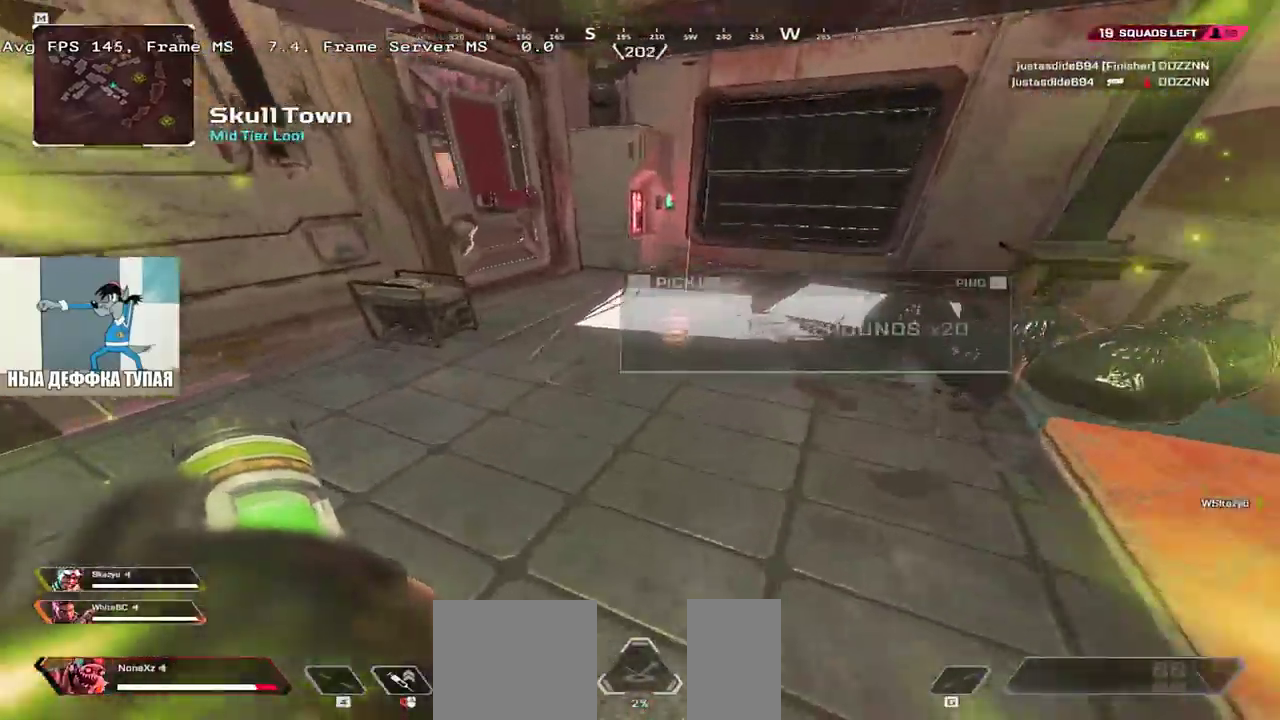
{"keys": ["w"], "mouse": [], "events": [[183, "e", "up"], [200, "q", "down"], [217, "w", "up"], [300, "shift", "down"], [317, "w", "down"], [417, "shift", "up"], [500, "q", "up"]]}
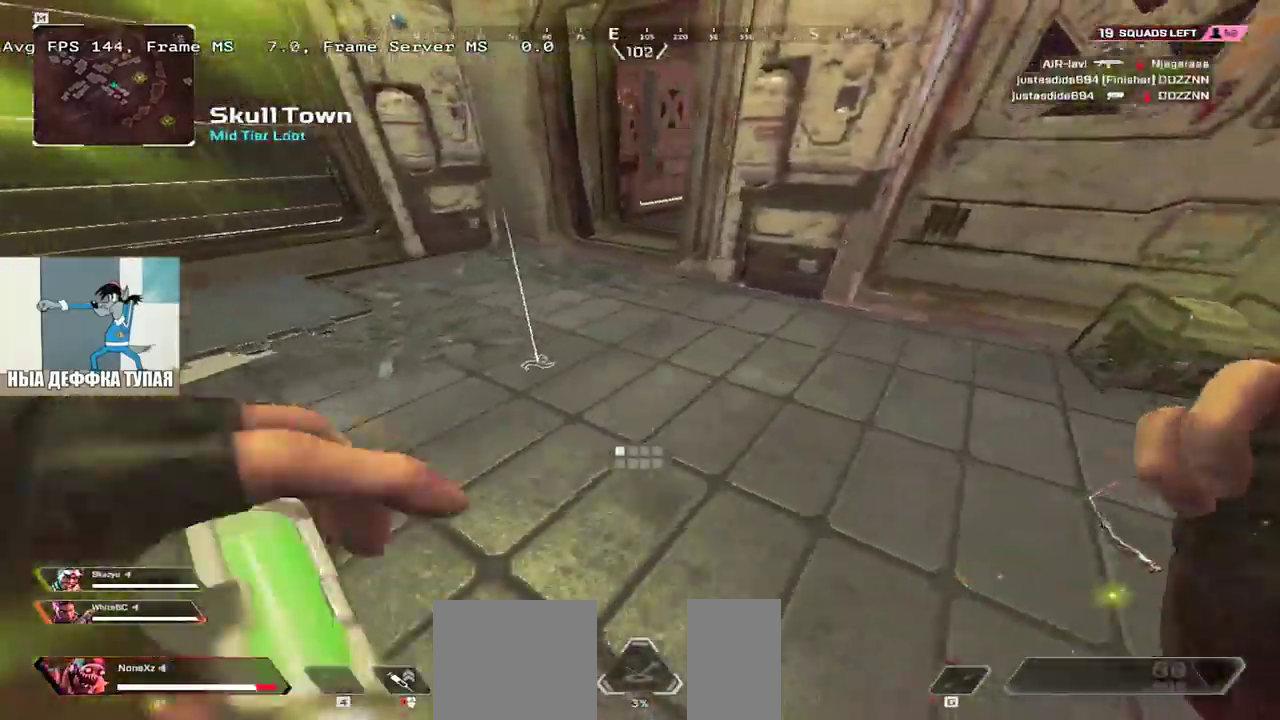
{"keys": ["q", "w"], "mouse": [], "events": [[433, "q", "down"]]}
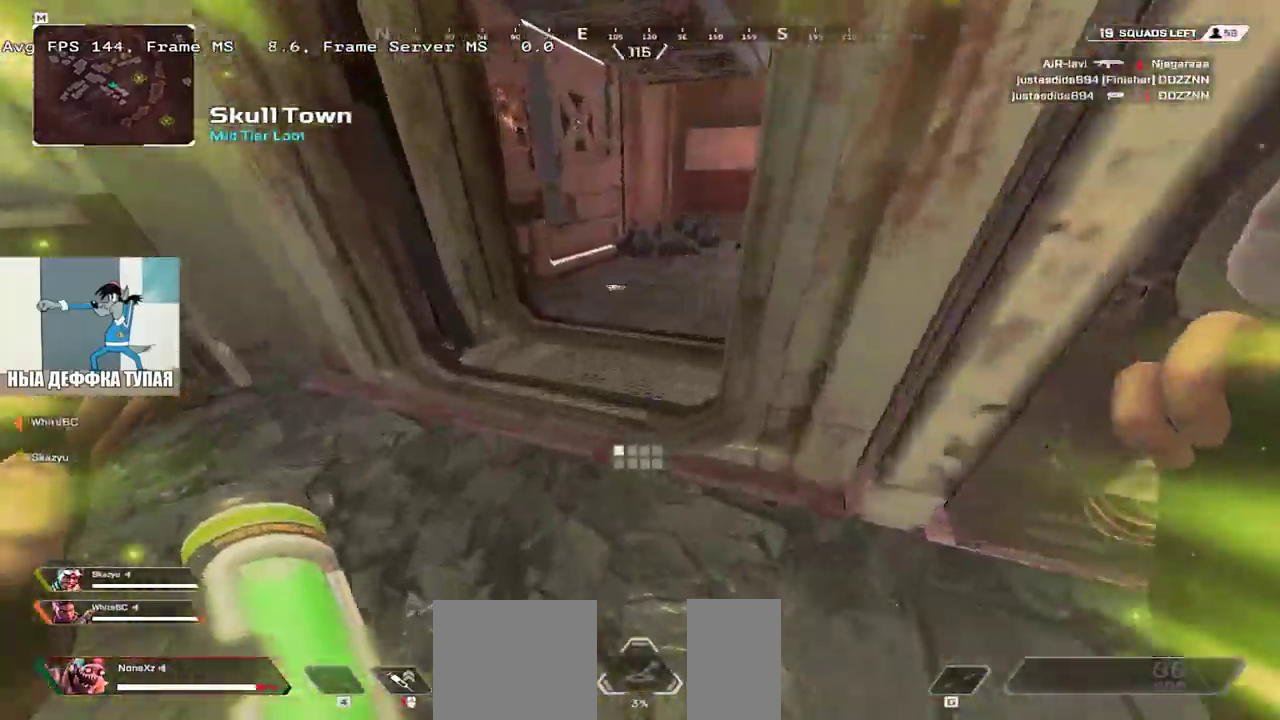
{"keys": ["w"], "mouse": [], "events": [[233, "3", "down"], [250, "3", "up"], [267, "shift", "down"], [417, "shift", "up"], [467, "q", "up"]]}
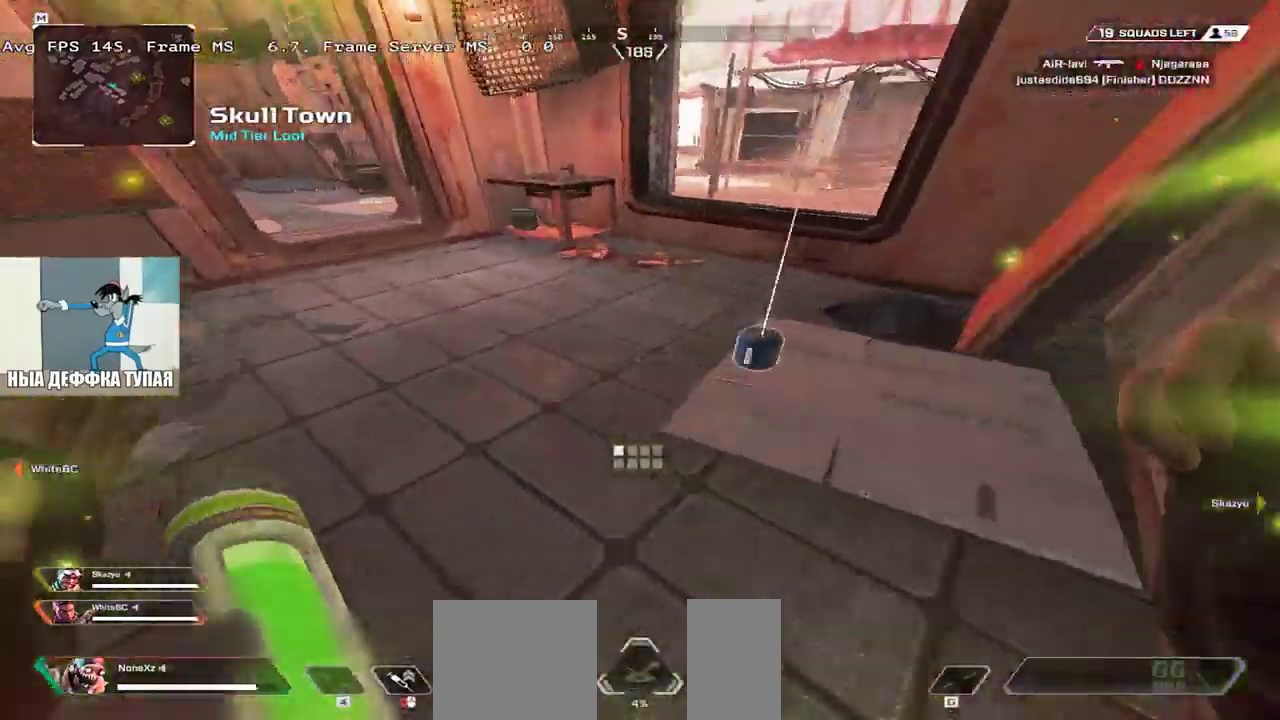
{"keys": ["w"], "mouse": [], "events": [[100, "c", "down"], [117, "q", "down"], [167, "c", "up"], [183, "shift", "down"], [250, "q", "up"], [283, "shift", "up"]]}